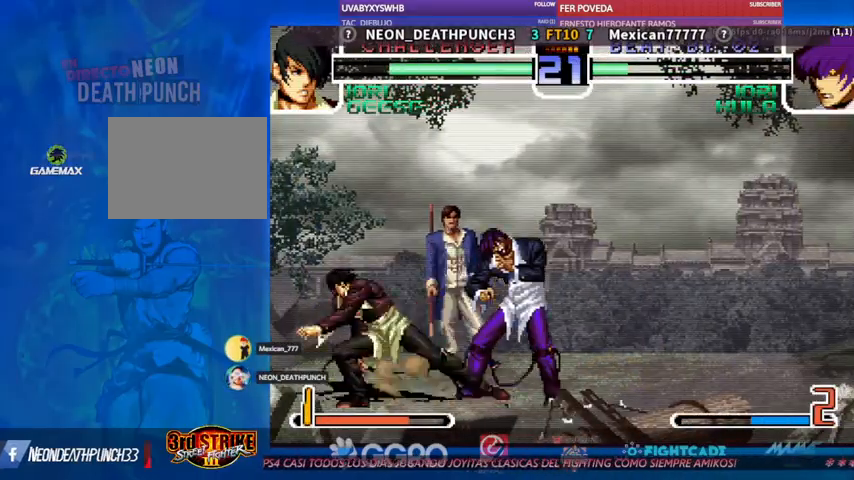
Gameplay with a controller (arcade stick); each line is a JSON object with the inputs held at the frame after it (dt_ms = milliseconds from this image to that frame). "events" lists button and stick changes between this image and that frame as [ms after this image, input, new state], when the widget could be followed in between. Not read: L3 R3.
{"dt_ms": 500, "buttons": [], "left_stick": "center", "events": [[100, "TRIANGLE", "down"], [167, "TRIANGLE", "up"], [200, "left_stick", "down"], [300, "left_stick", "left"], [367, "CIRCLE", "down"], [400, "left_stick", "center"], [500, "CIRCLE", "up"]]}
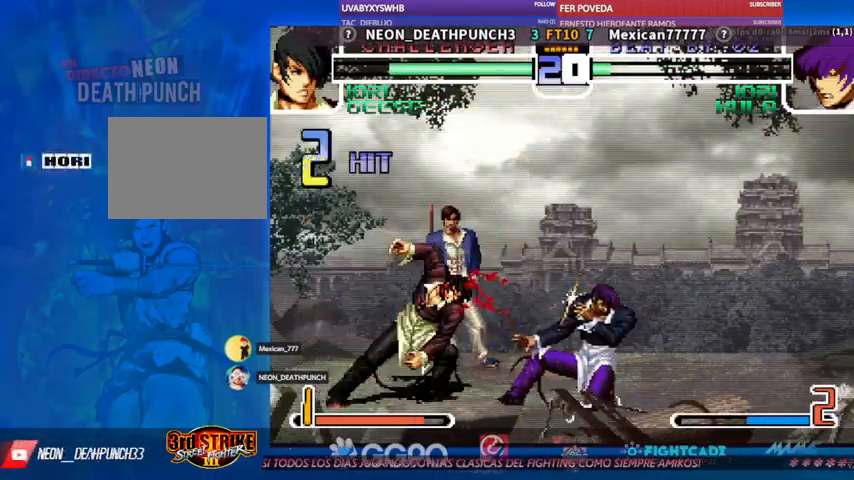
{"dt_ms": 500, "buttons": [], "left_stick": "down", "events": [[67, "left_stick", "down"], [233, "left_stick", "left"], [267, "CIRCLE", "down"], [300, "left_stick", "center"], [333, "CIRCLE", "up"], [433, "left_stick", "down"]]}
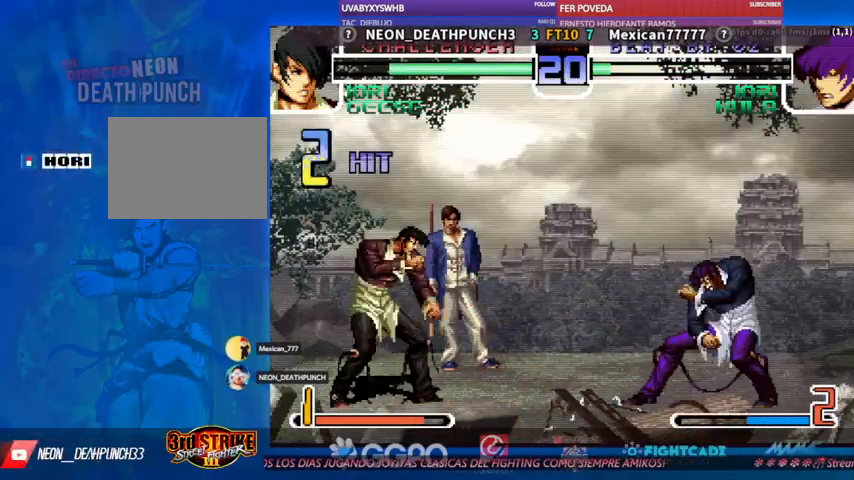
{"dt_ms": 500, "buttons": [], "left_stick": "up", "events": [[67, "left_stick", "left"], [100, "CIRCLE", "down"], [167, "CIRCLE", "up"], [233, "left_stick", "center"], [300, "left_stick", "down"], [433, "CIRCLE", "down"], [433, "left_stick", "left"], [500, "CIRCLE", "up"], [500, "left_stick", "up"]]}
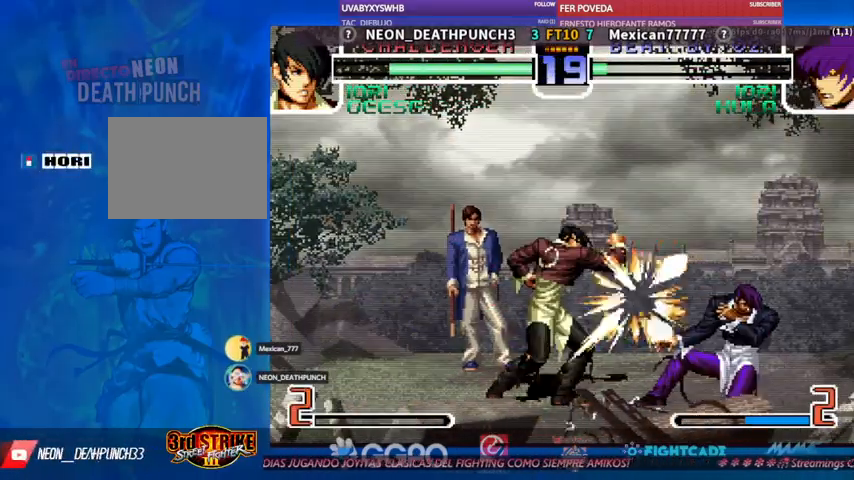
{"dt_ms": 500, "buttons": [], "left_stick": "center", "events": [[33, "left_stick", "center"], [100, "left_stick", "down"], [233, "left_stick", "left"], [267, "CIRCLE", "down"], [300, "left_stick", "center"], [333, "CIRCLE", "up"]]}
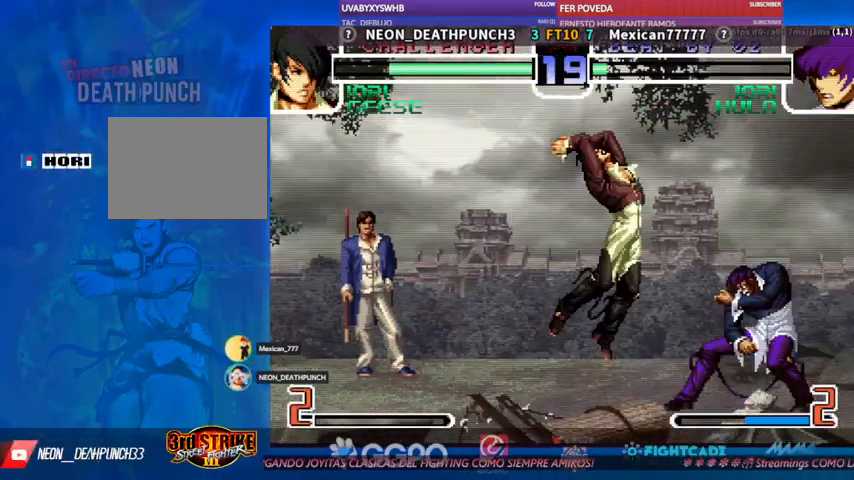
{"dt_ms": 500, "buttons": [], "left_stick": "center", "events": []}
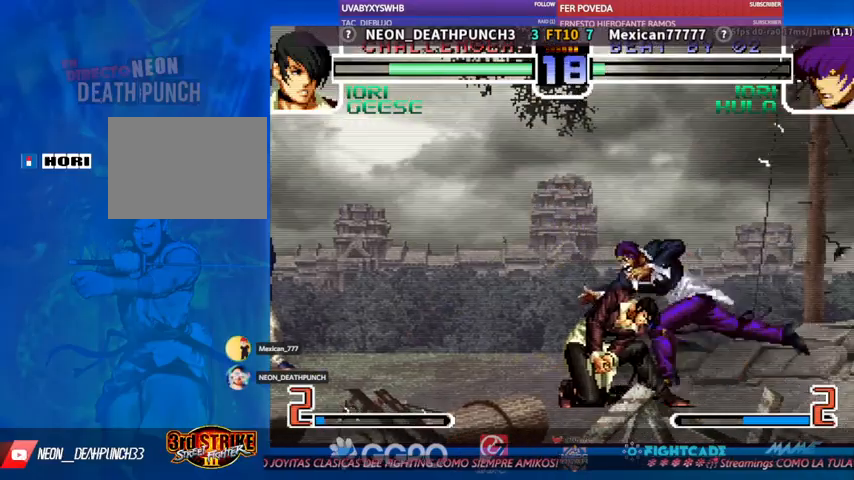
{"dt_ms": 1000, "buttons": [], "left_stick": "center"}
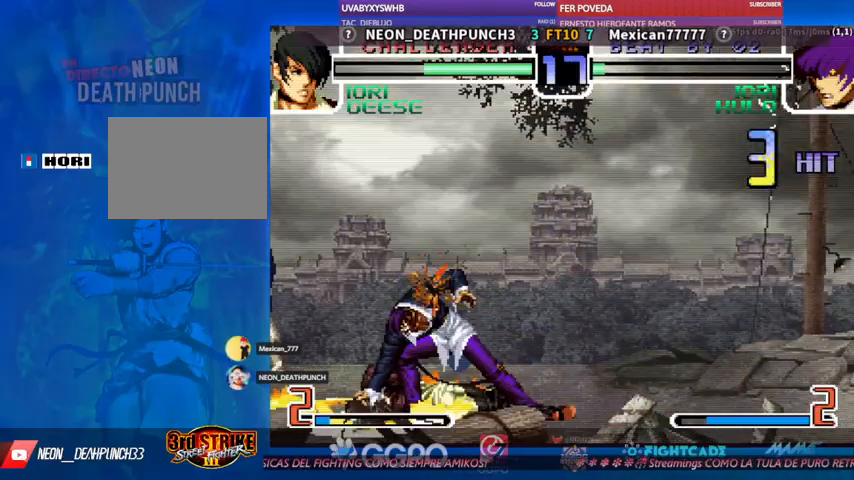
{"dt_ms": 500, "buttons": [], "left_stick": "down", "events": [[133, "left_stick", "down"], [300, "left_stick", "center"], [433, "left_stick", "down"]]}
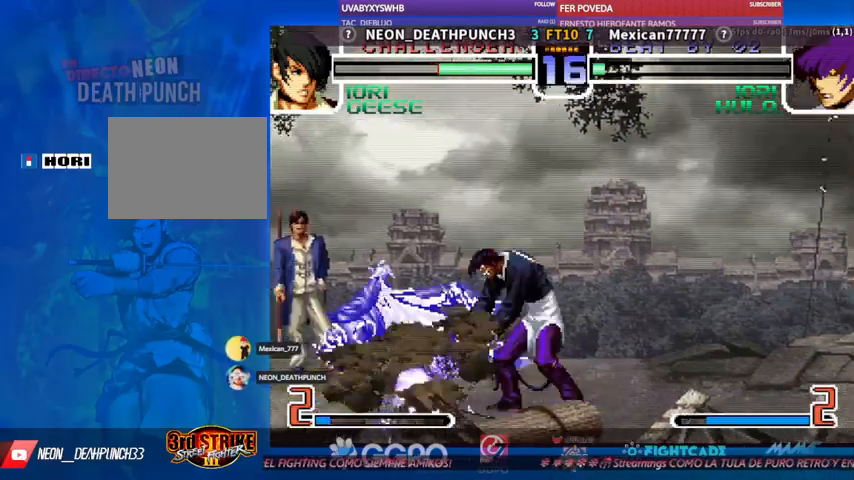
{"dt_ms": 500, "buttons": [], "left_stick": "center", "events": [[33, "left_stick", "center"]]}
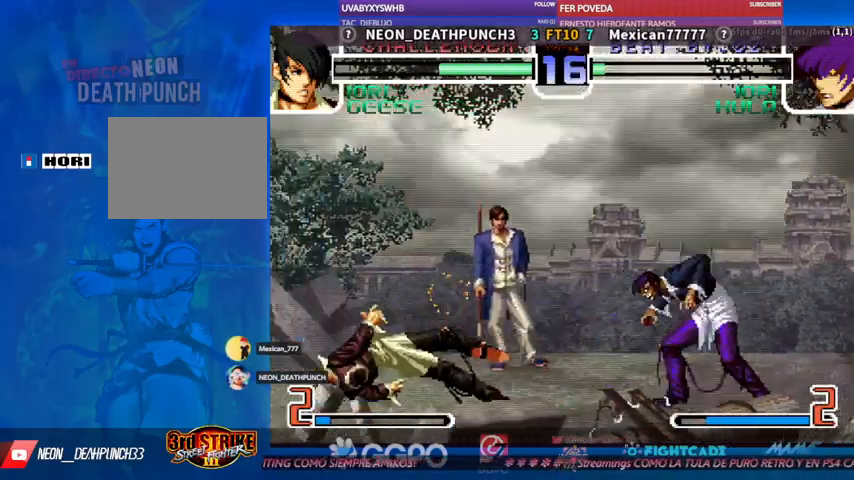
{"dt_ms": 1000, "buttons": [], "left_stick": "down"}
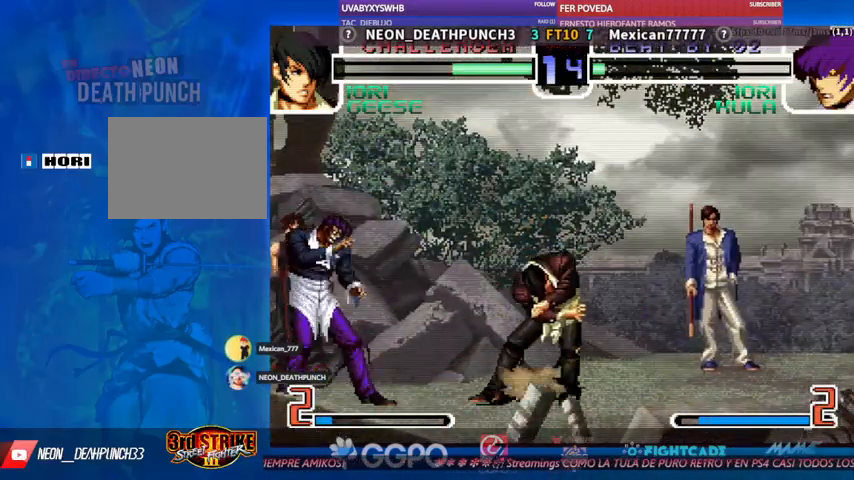
{"dt_ms": 500, "buttons": [], "left_stick": "down", "events": []}
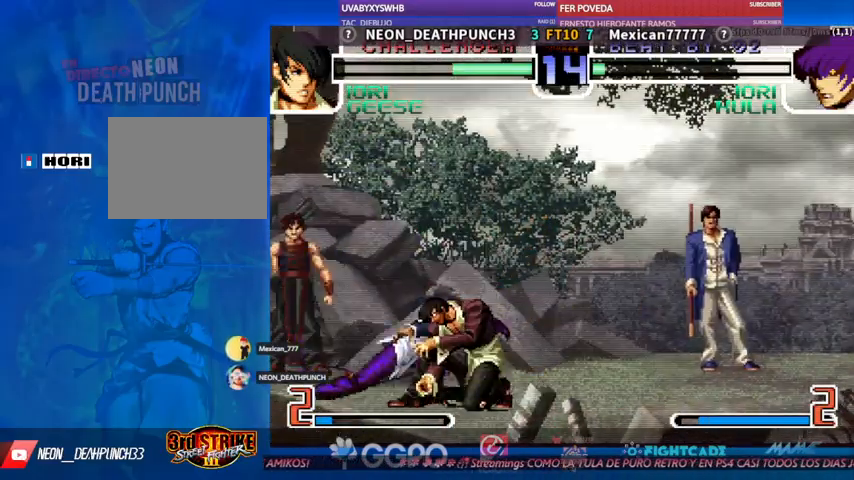
{"dt_ms": 500, "buttons": ["CIRCLE"], "left_stick": "center", "events": [[33, "R1", "down"], [33, "TRIANGLE", "down"], [33, "left_stick", "center"], [67, "R1", "up"], [67, "TRIANGLE", "up"], [300, "left_stick", "left"], [467, "left_stick", "center"], [500, "CIRCLE", "down"]]}
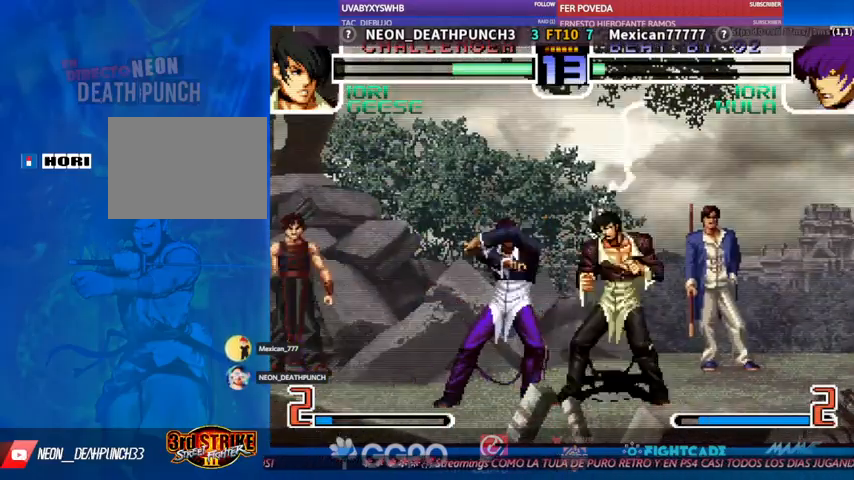
{"dt_ms": 500, "buttons": [], "left_stick": "center", "events": [[67, "CIRCLE", "up"], [100, "CIRCLE", "down"], [167, "CIRCLE", "up"]]}
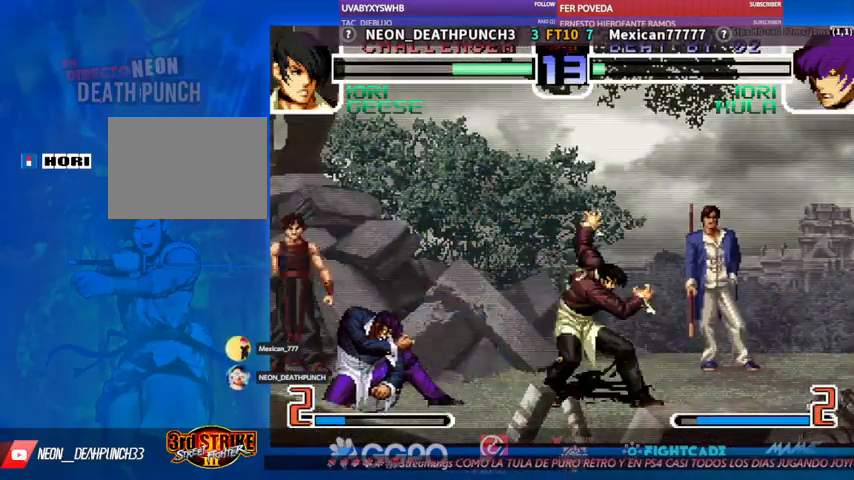
{"dt_ms": 500, "buttons": [], "left_stick": "center", "events": [[300, "left_stick", "up"], [433, "left_stick", "center"]]}
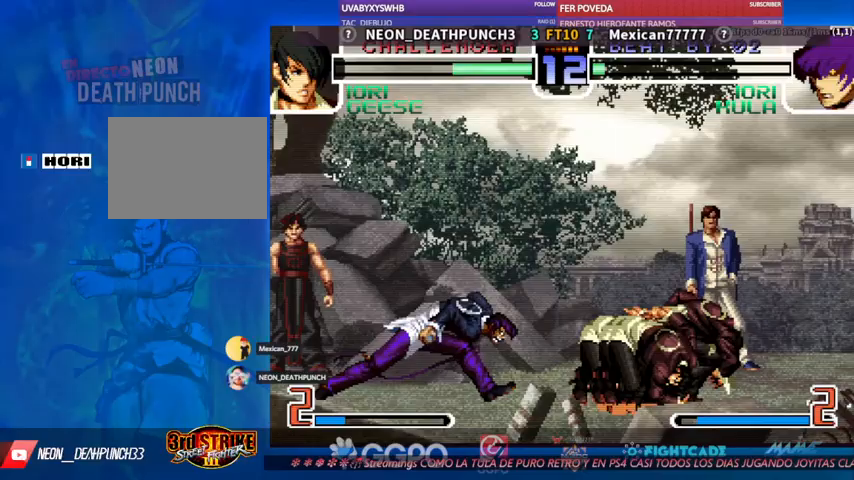
{"dt_ms": 500, "buttons": [], "left_stick": "center"}
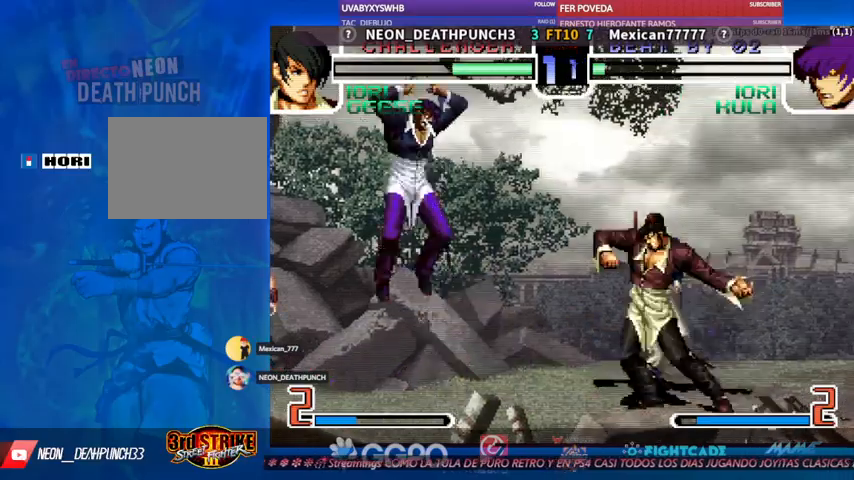
{"dt_ms": 500, "buttons": [], "left_stick": "center", "events": []}
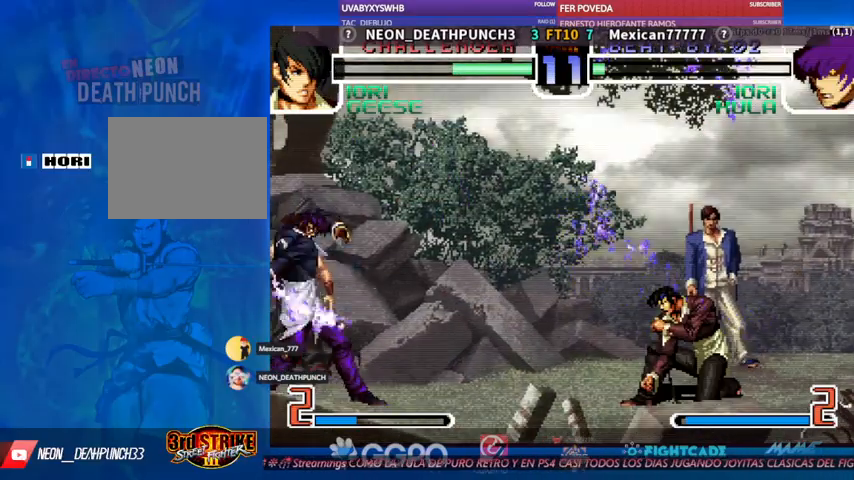
{"dt_ms": 500, "buttons": [], "left_stick": "down", "events": [[33, "left_stick", "down"]]}
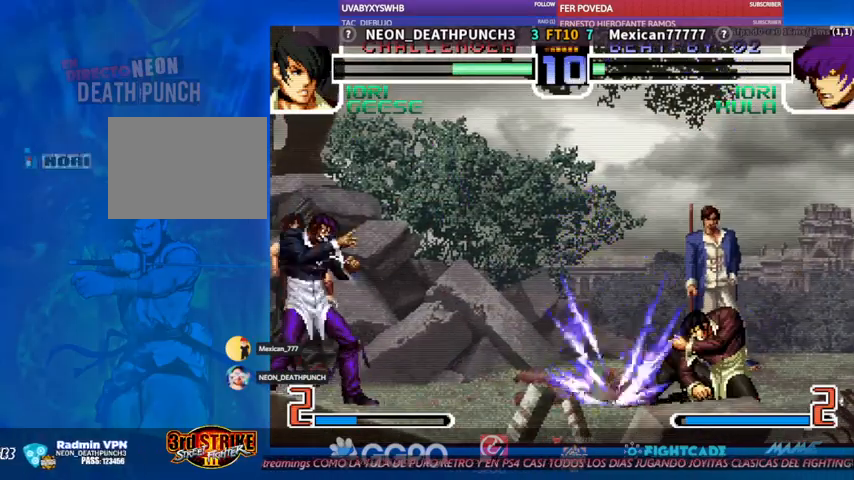
{"dt_ms": 1000, "buttons": [], "left_stick": "center"}
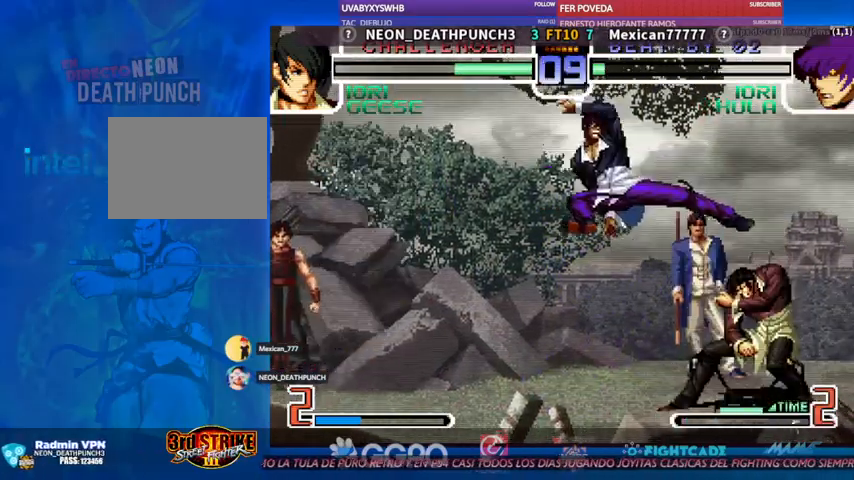
{"dt_ms": 500, "buttons": [], "left_stick": "center", "events": [[67, "TRIANGLE", "down"], [100, "R1", "down"], [133, "R1", "up"], [167, "TRIANGLE", "up"]]}
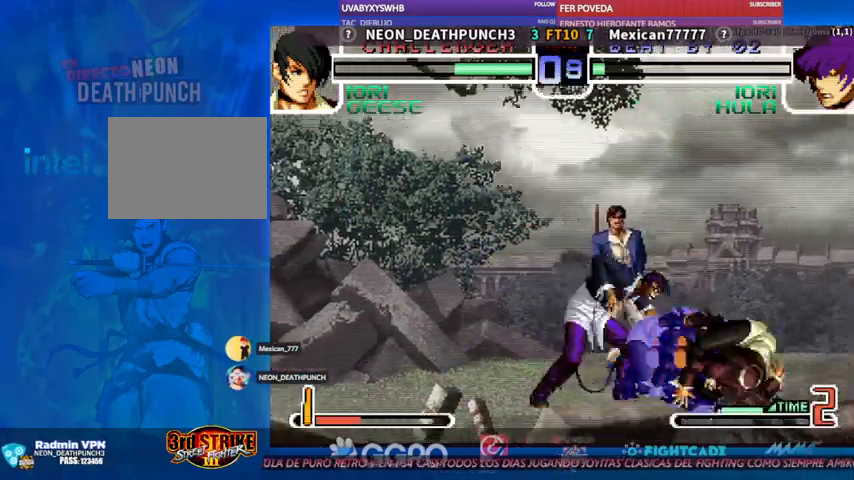
{"dt_ms": 500, "buttons": [], "left_stick": "down", "events": [[467, "left_stick", "down"]]}
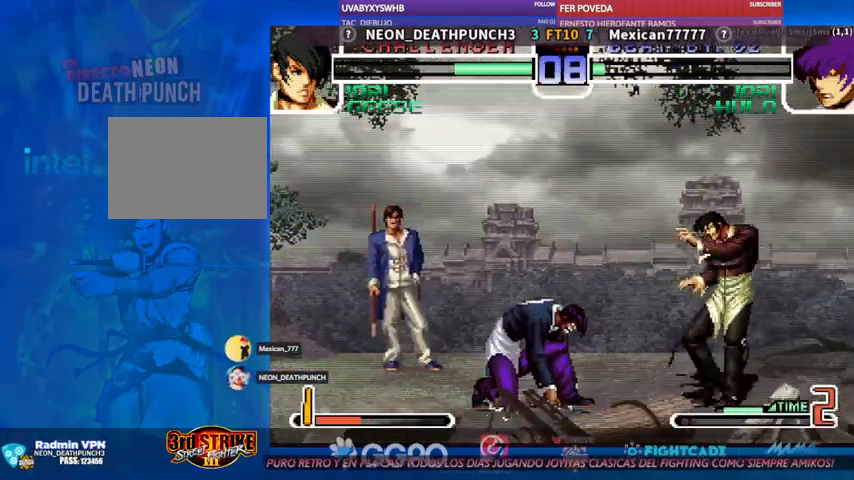
{"dt_ms": 500, "buttons": [], "left_stick": "down", "events": []}